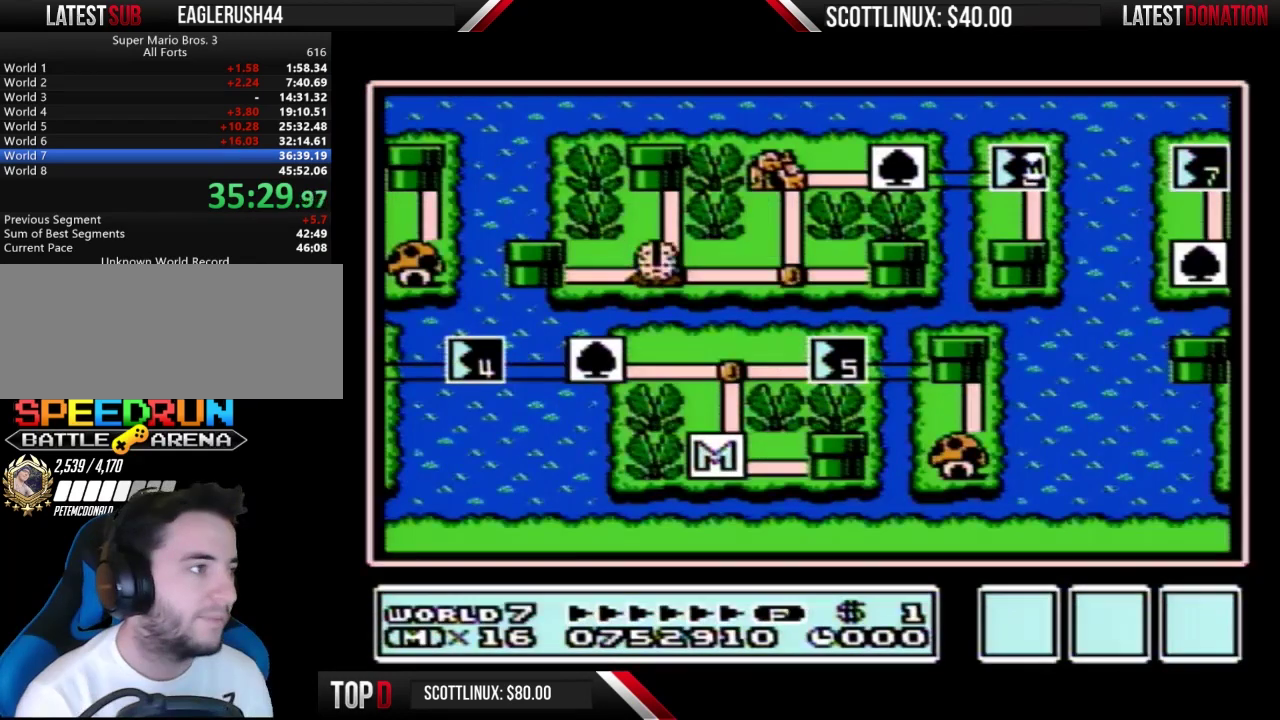
Gameplay with a controller (Nintendo layout); each line is a JSON object with the inputs held at the frame after it. "events" lists button and stick changes between this image and that frame as [ms after this image, input, new state], when the widget could be followed in between. Not read: L3 R3.
{"buttons": ["DPAD_DOWN"], "events": [[200, "DPAD_DOWN", "down"]]}
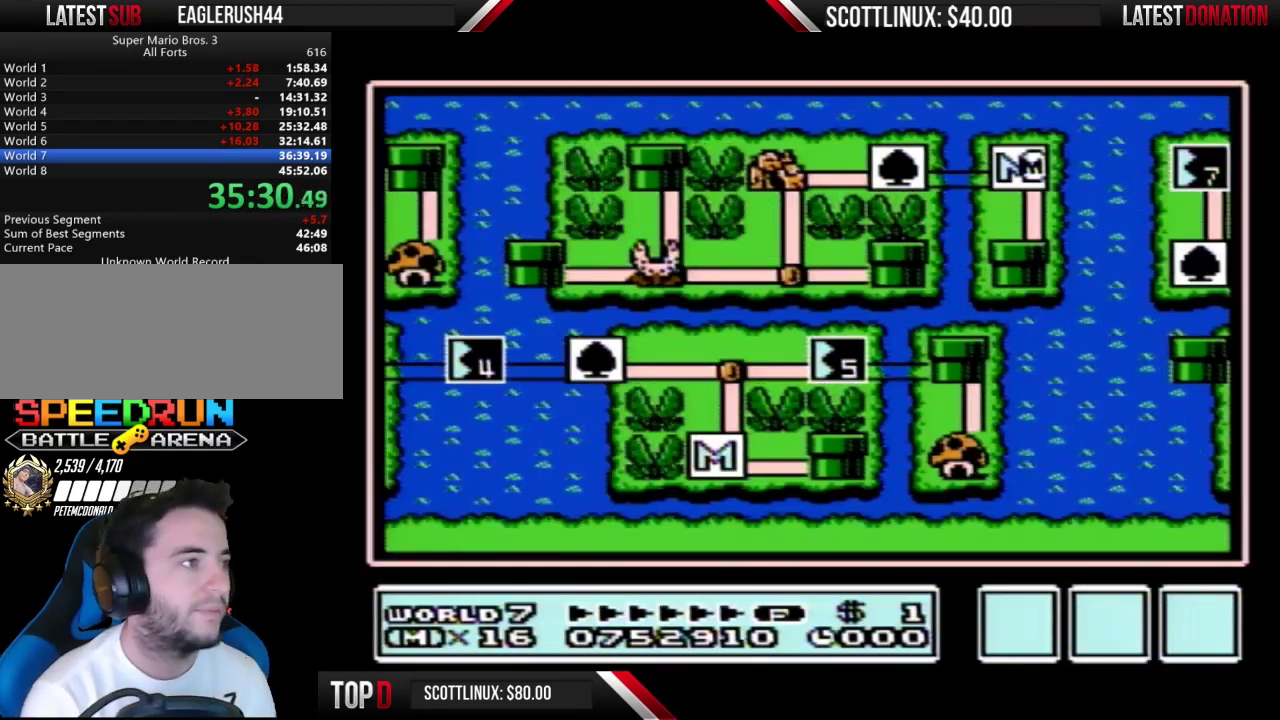
{"buttons": ["DPAD_DOWN"], "events": []}
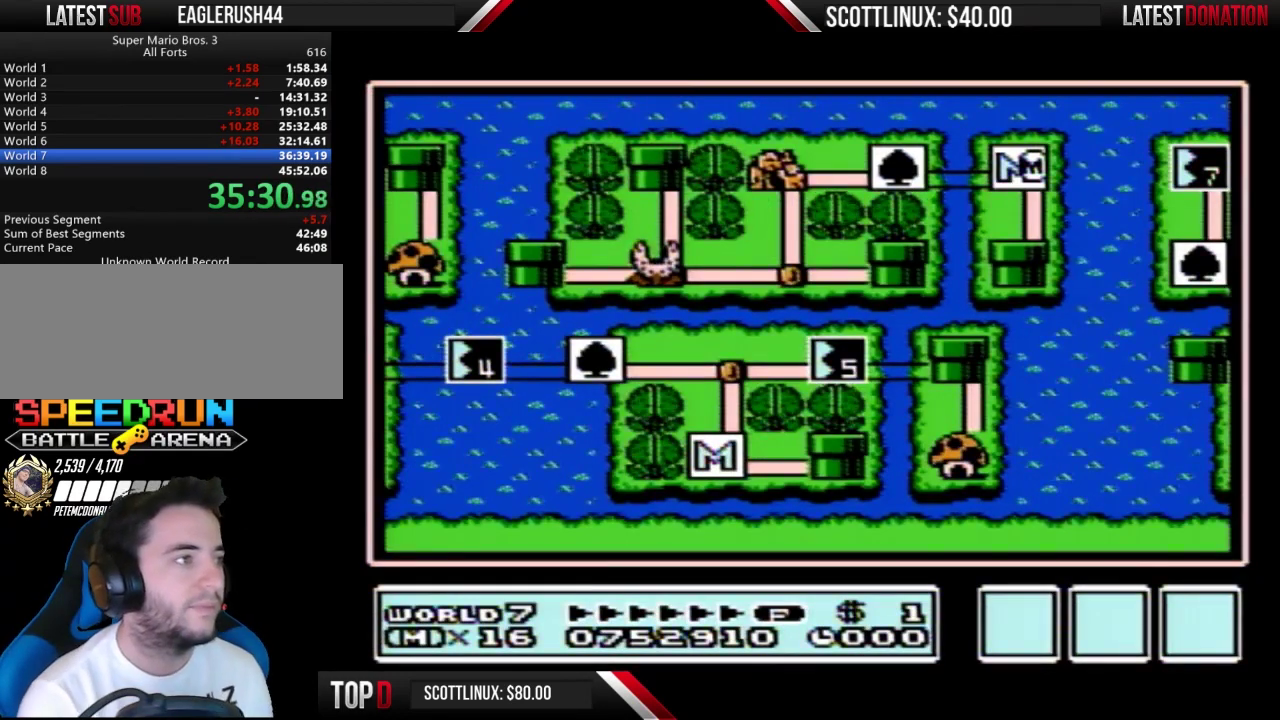
{"buttons": ["DPAD_DOWN"], "events": []}
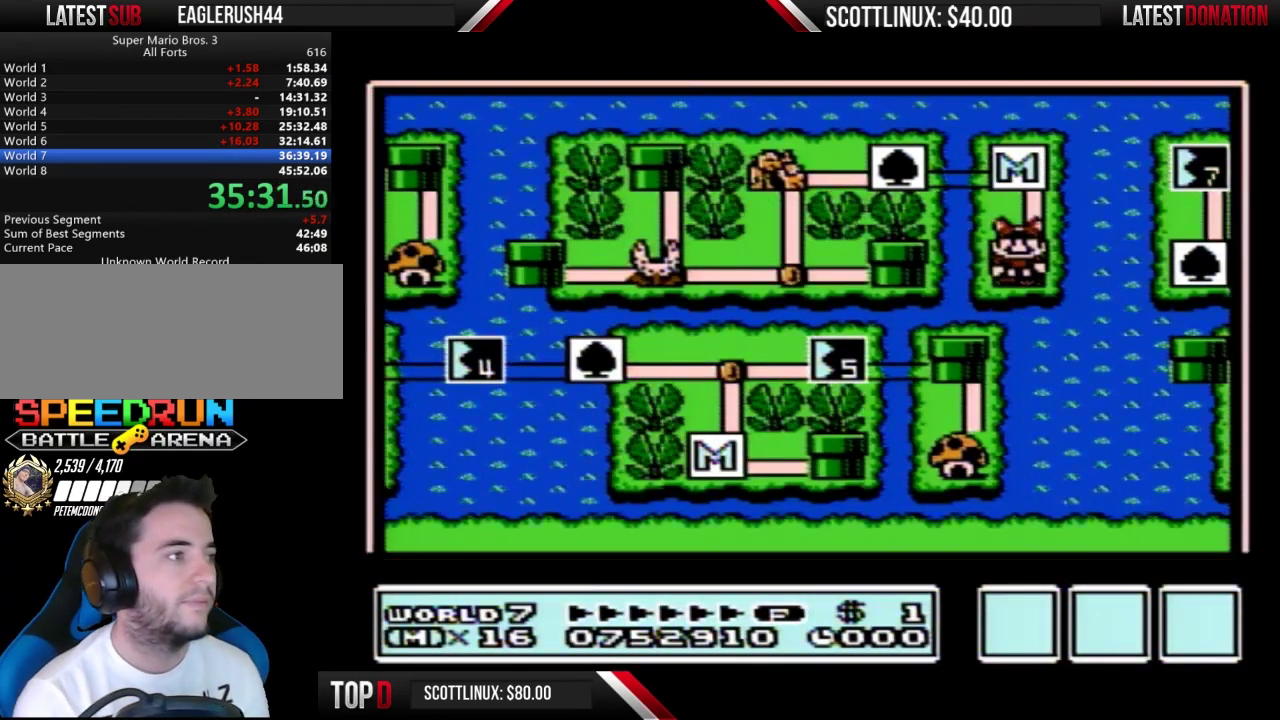
{"buttons": ["DPAD_DOWN"], "events": []}
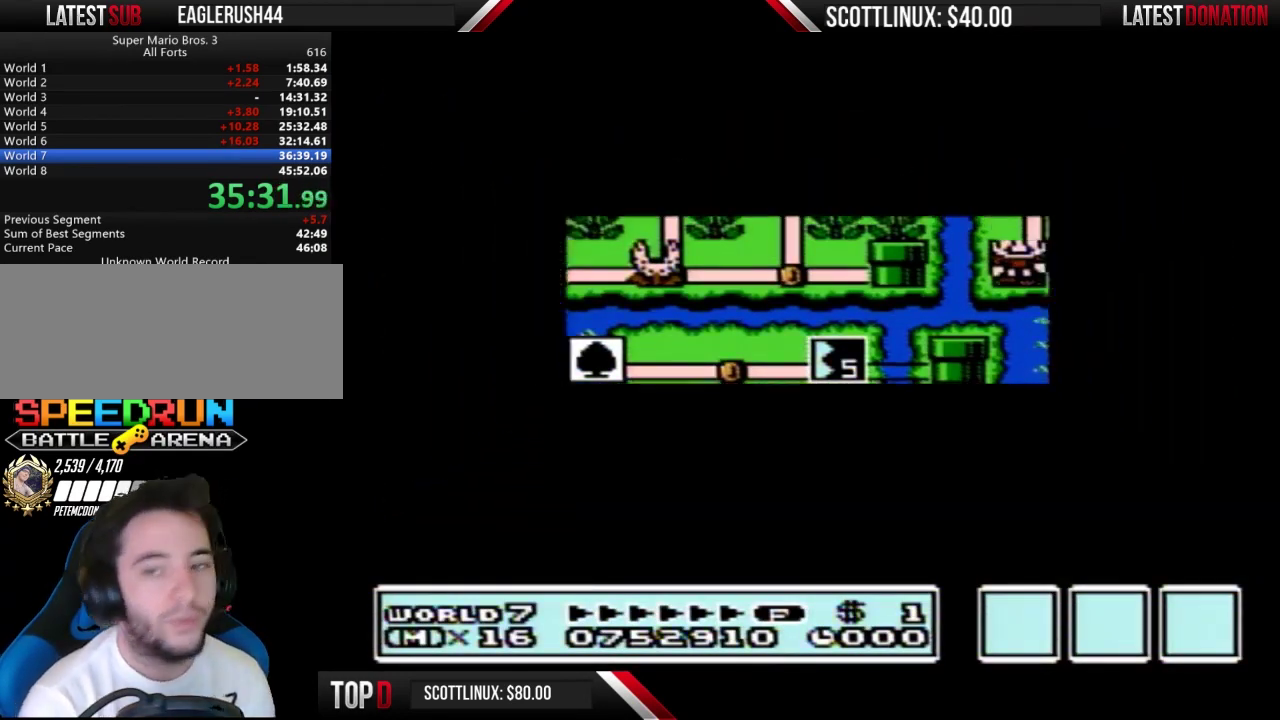
{"buttons": ["A", "DPAD_DOWN"], "events": [[500, "A", "down"]]}
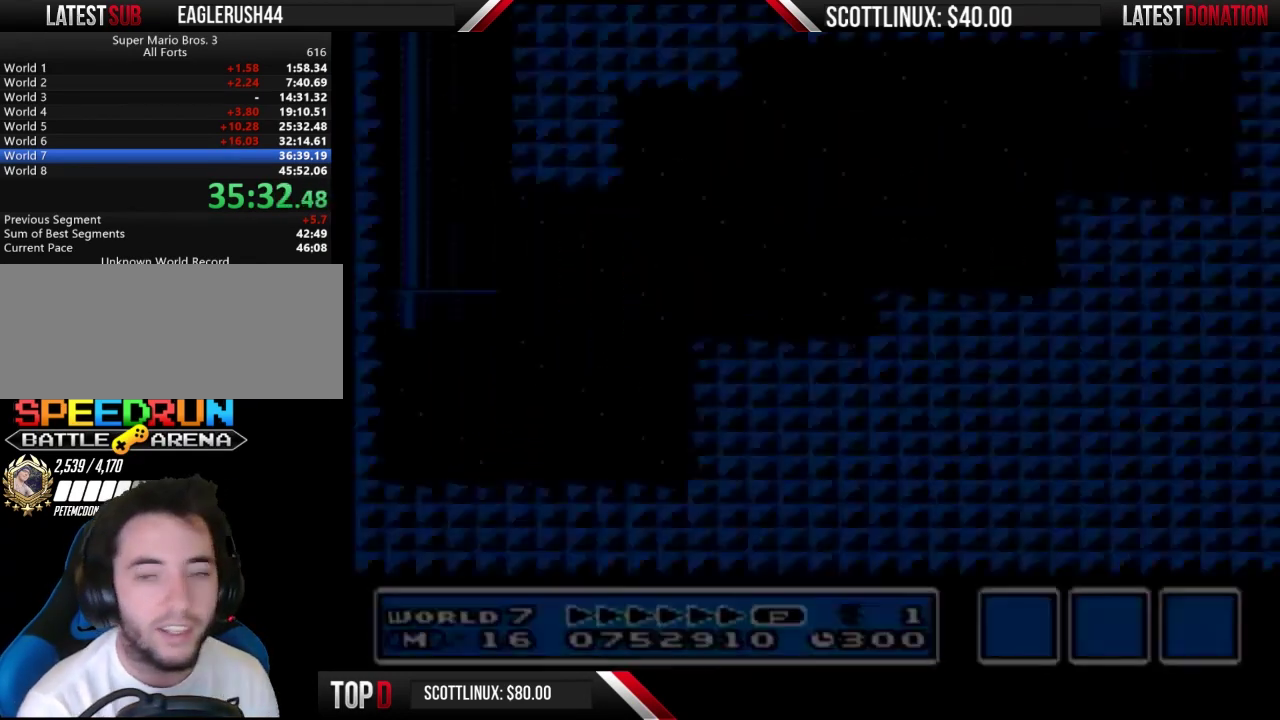
{"buttons": ["B", "DPAD_RIGHT"], "events": [[33, "A", "up"], [33, "B", "down"], [33, "DPAD_DOWN", "up"], [33, "DPAD_RIGHT", "down"]]}
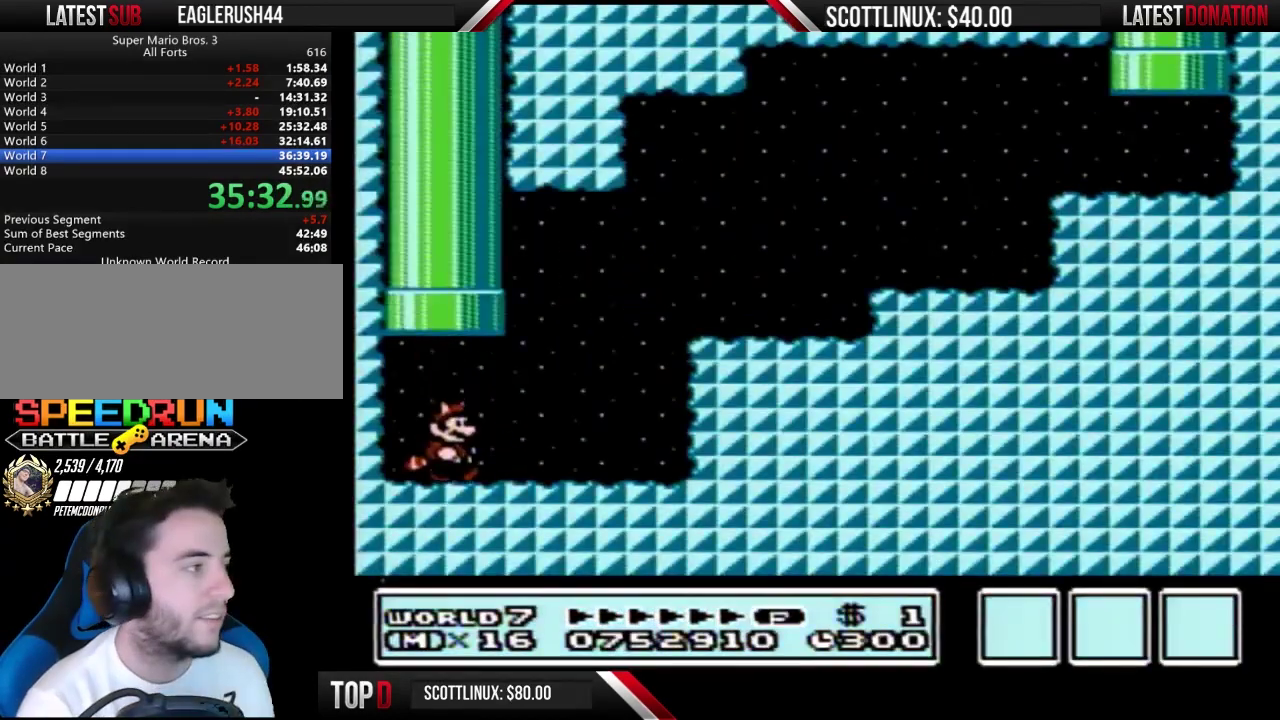
{"buttons": ["A", "B", "DPAD_RIGHT"], "events": [[400, "A", "down"]]}
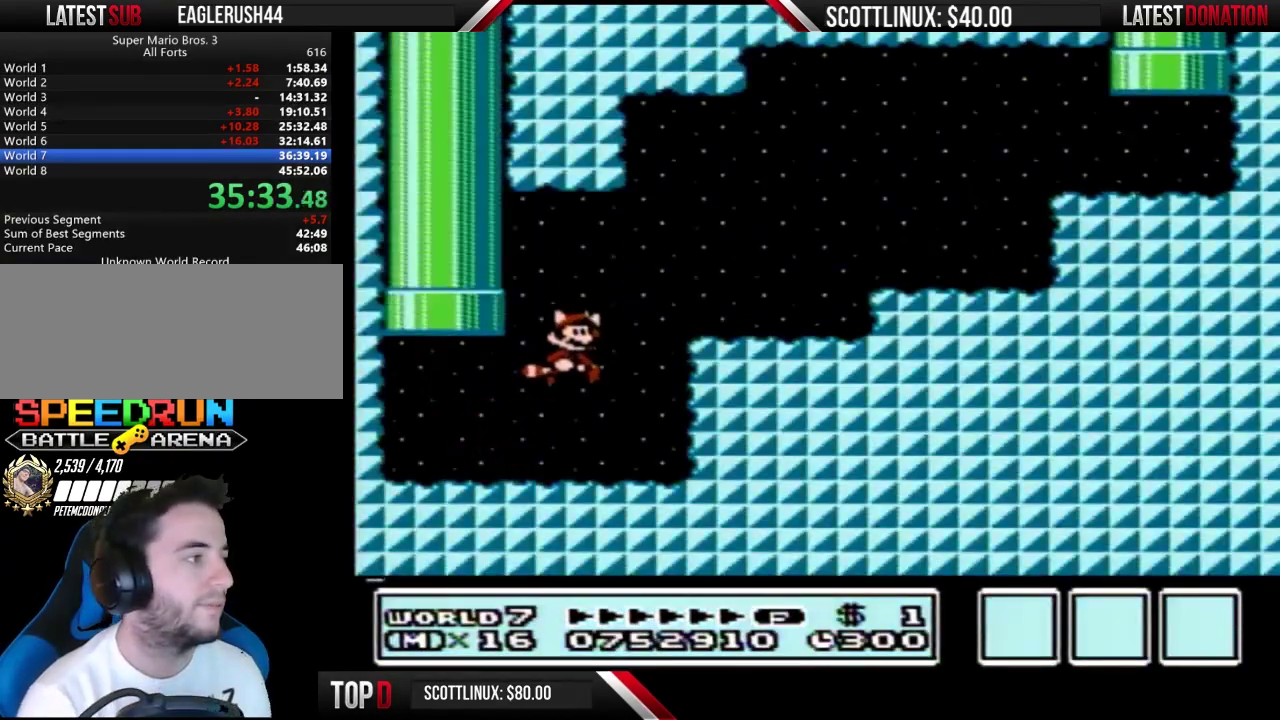
{"buttons": ["B", "DPAD_RIGHT"], "events": [[100, "A", "up"]]}
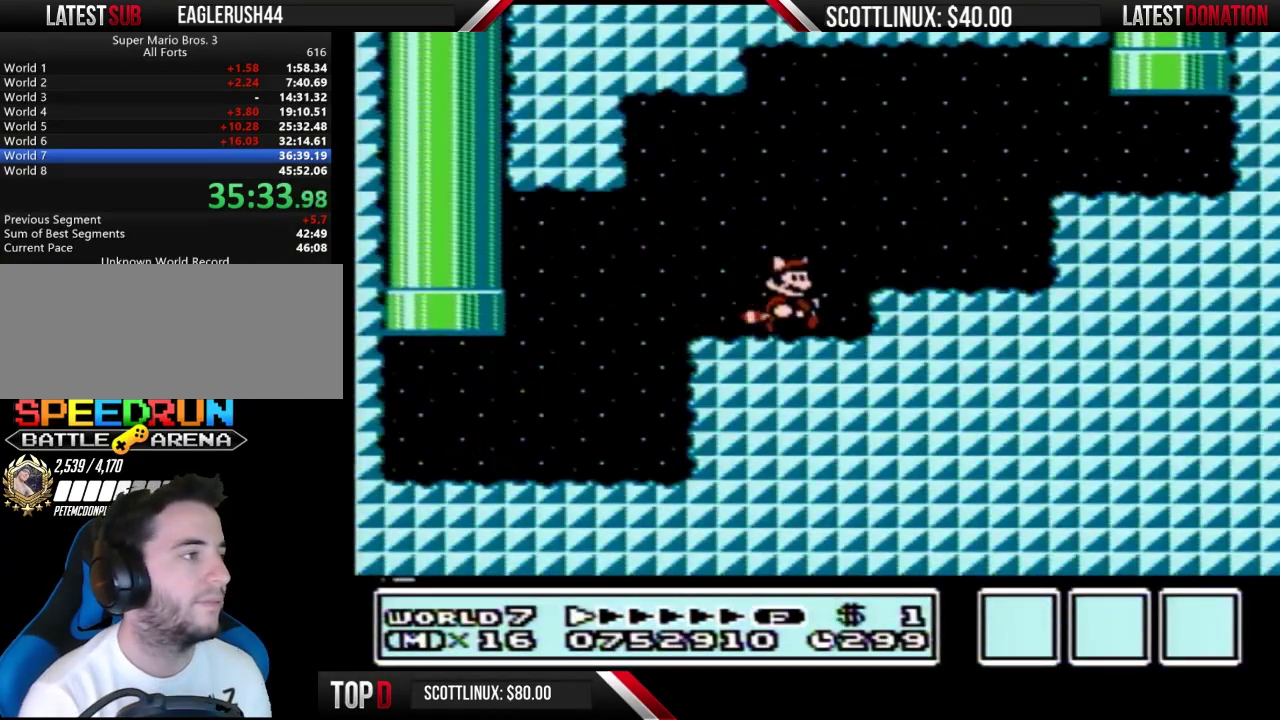
{"buttons": ["B", "DPAD_RIGHT"], "events": [[67, "A", "down"], [300, "A", "up"]]}
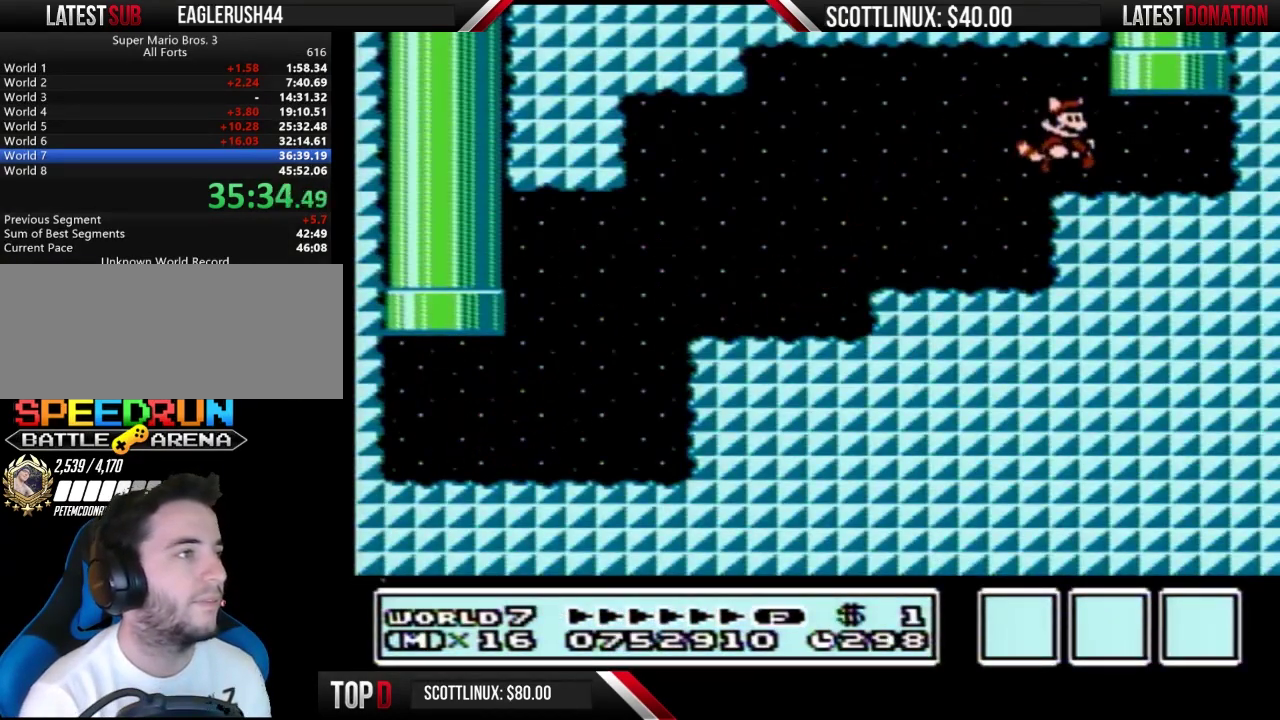
{"buttons": [], "events": [[167, "A", "down"], [167, "DPAD_RIGHT", "up"], [167, "DPAD_UP", "down"], [267, "A", "up"], [267, "DPAD_UP", "up"], [300, "B", "up"]]}
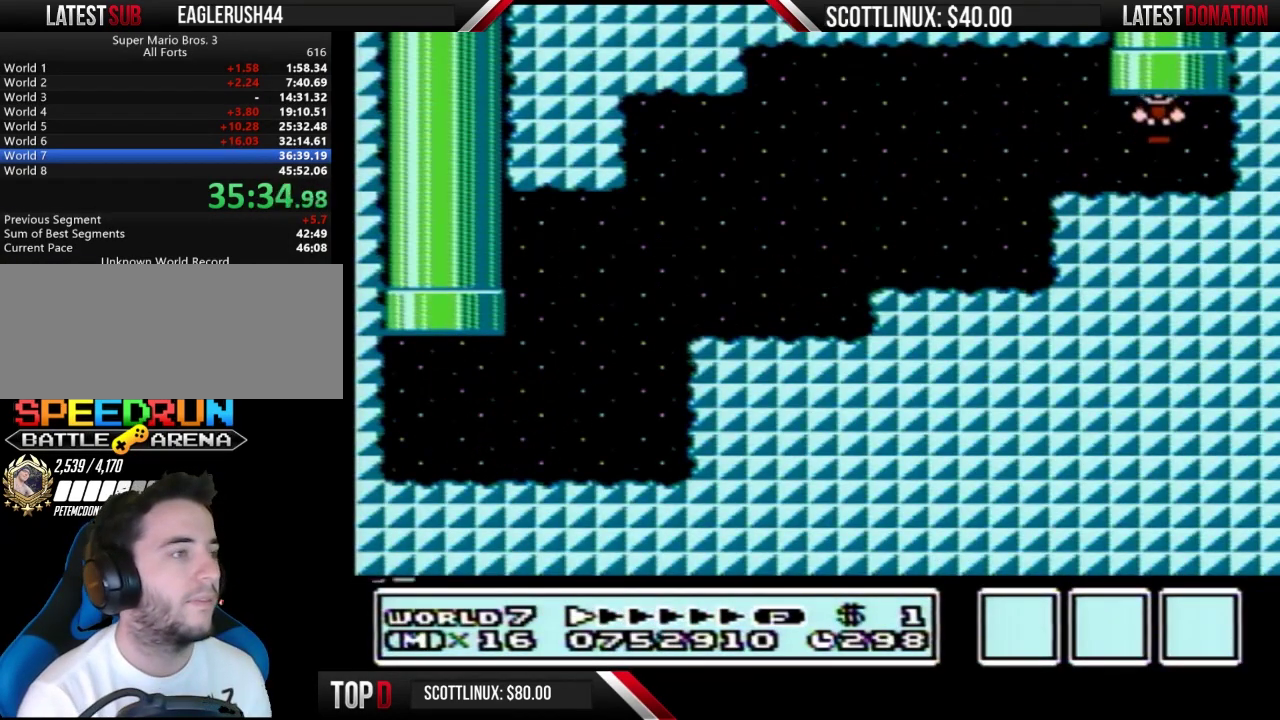
{"buttons": [], "events": []}
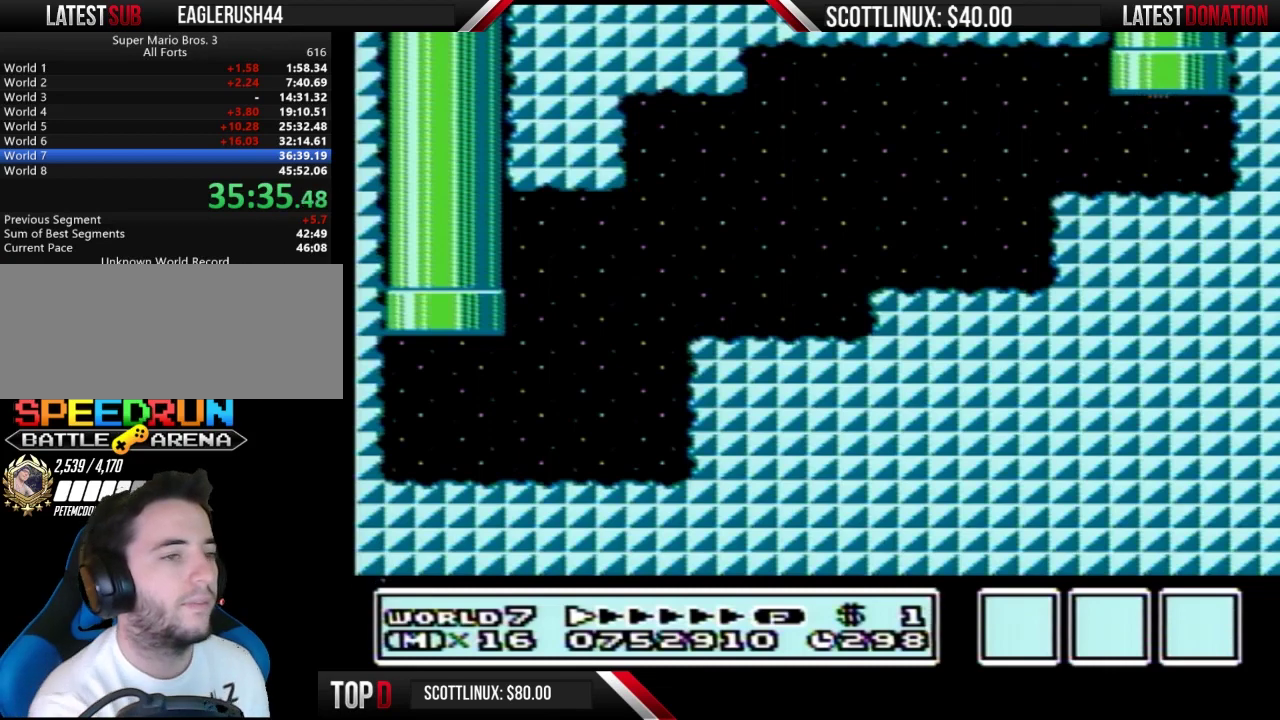
{"buttons": [], "events": []}
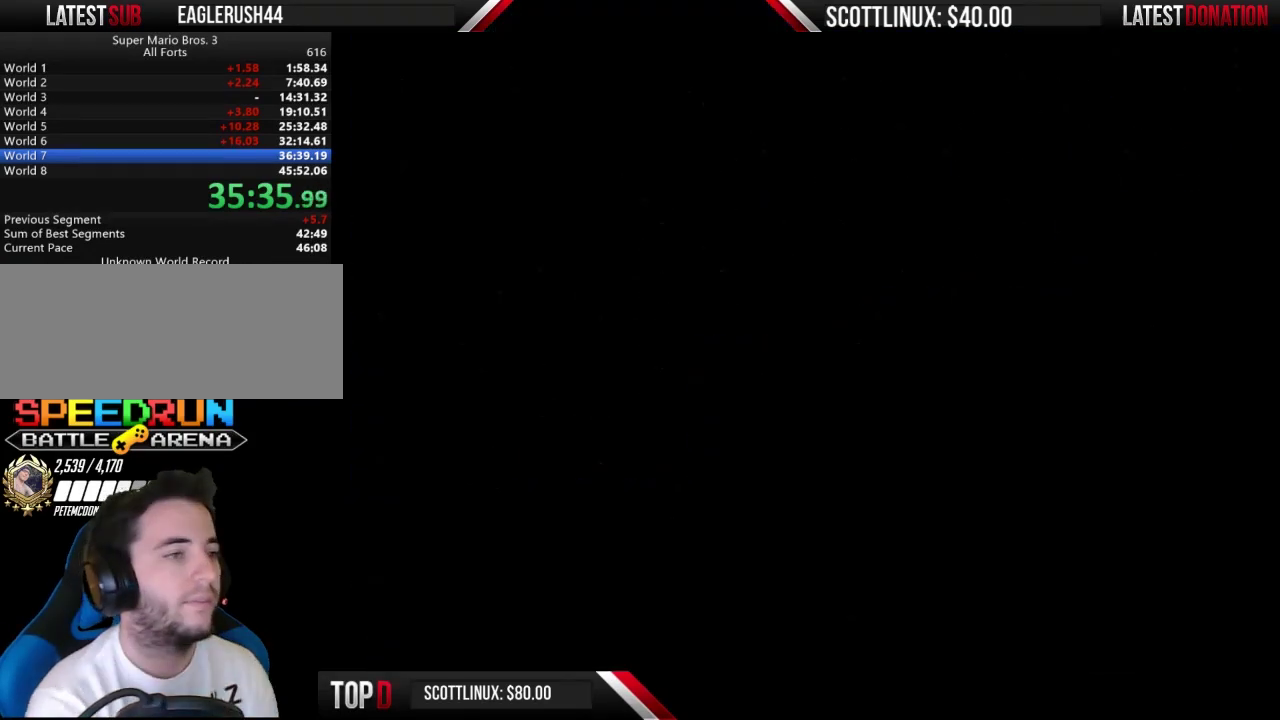
{"buttons": ["DPAD_DOWN"], "events": [[500, "DPAD_DOWN", "down"]]}
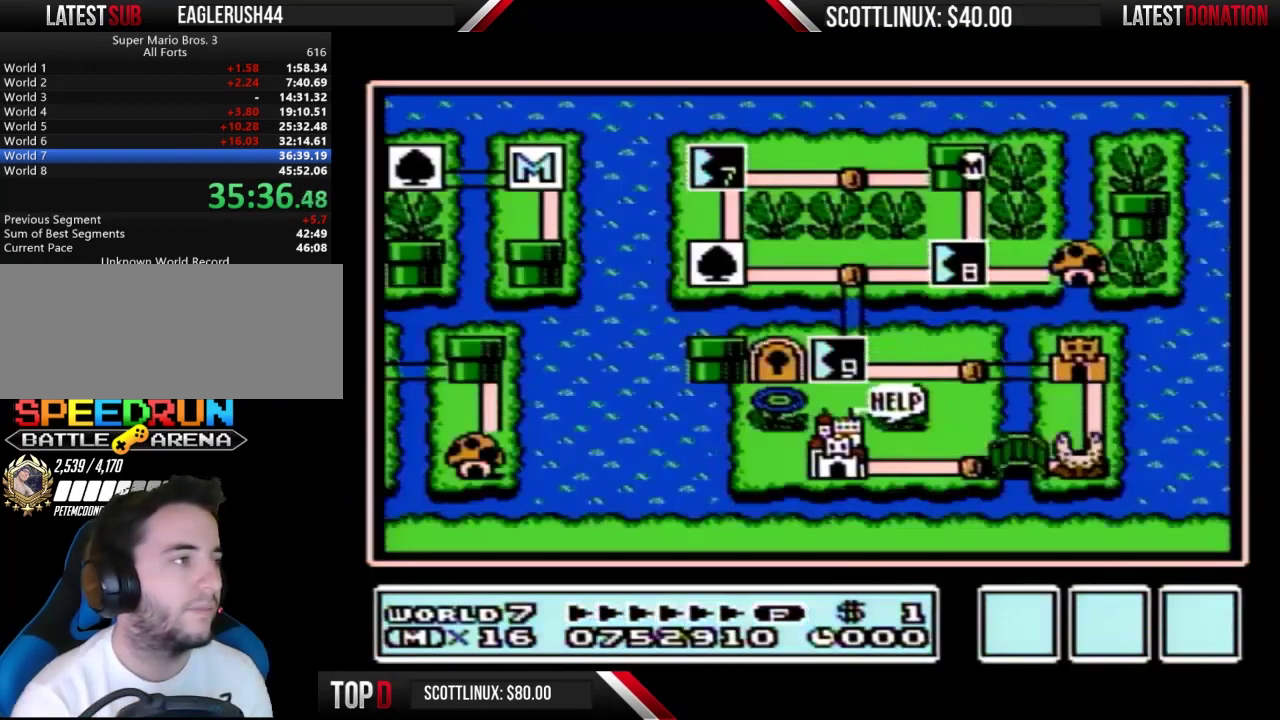
{"buttons": ["DPAD_DOWN"], "events": []}
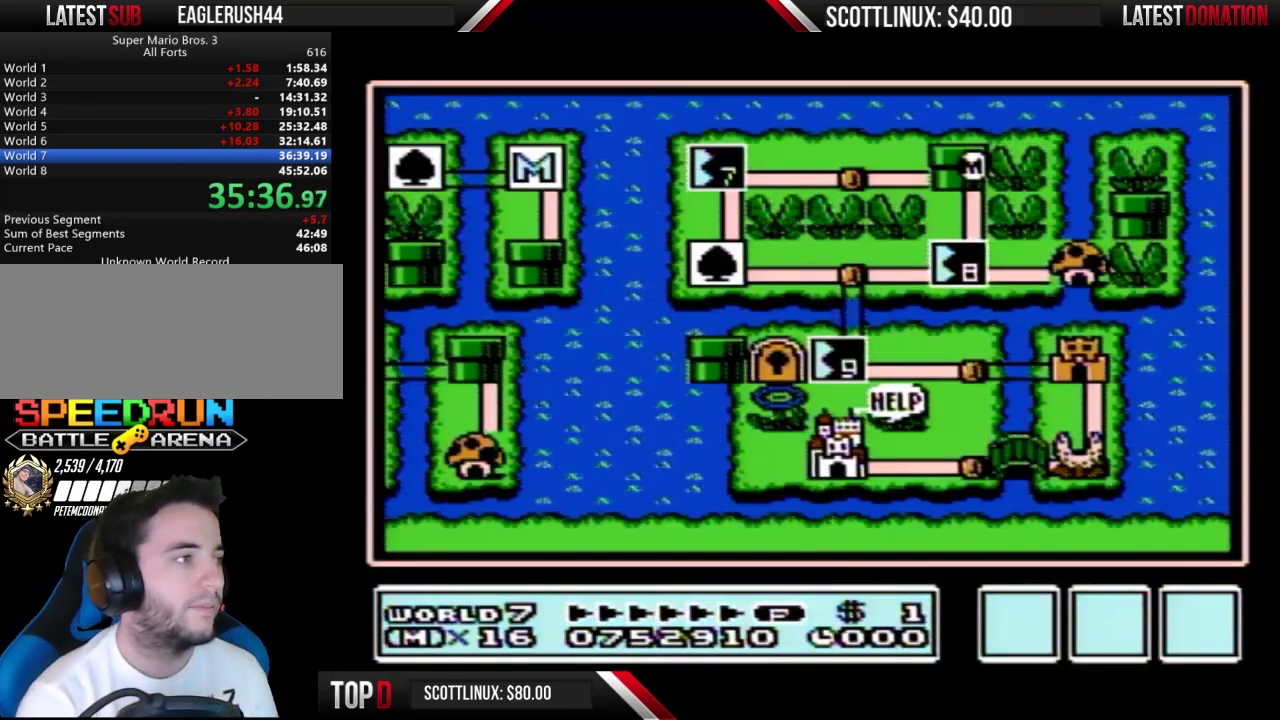
{"buttons": ["DPAD_DOWN"], "events": []}
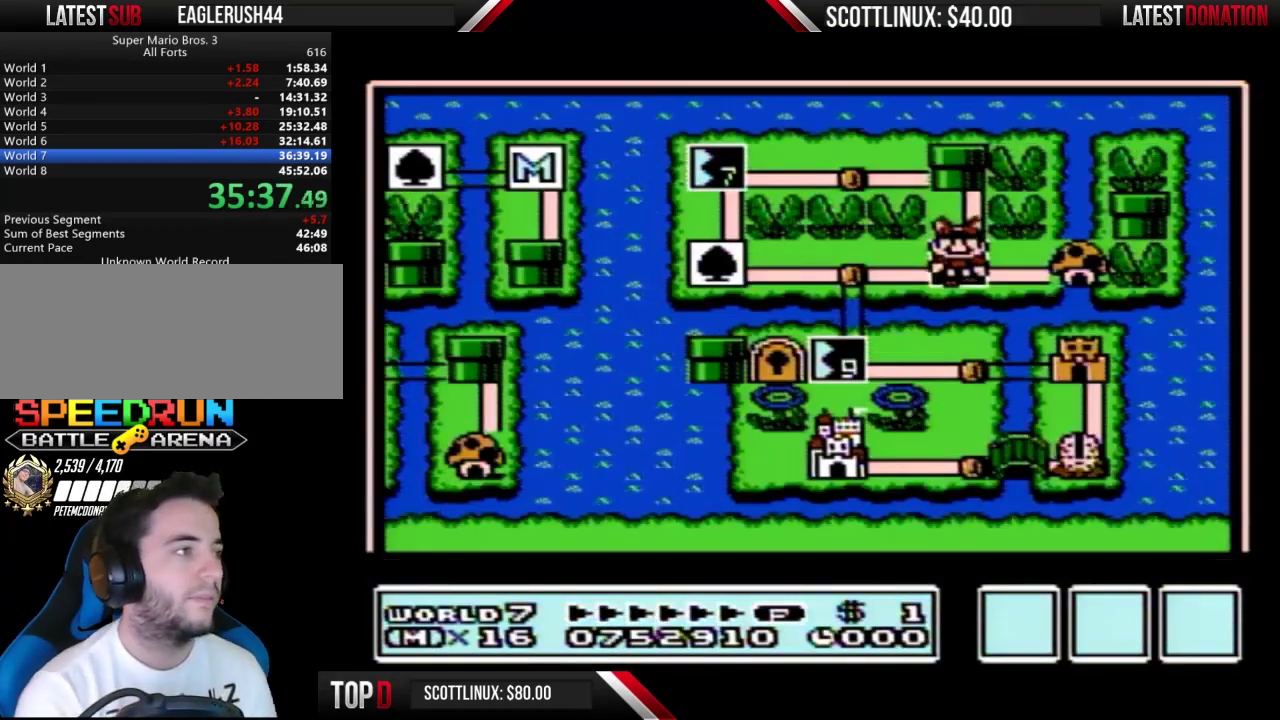
{"buttons": ["DPAD_DOWN"], "events": []}
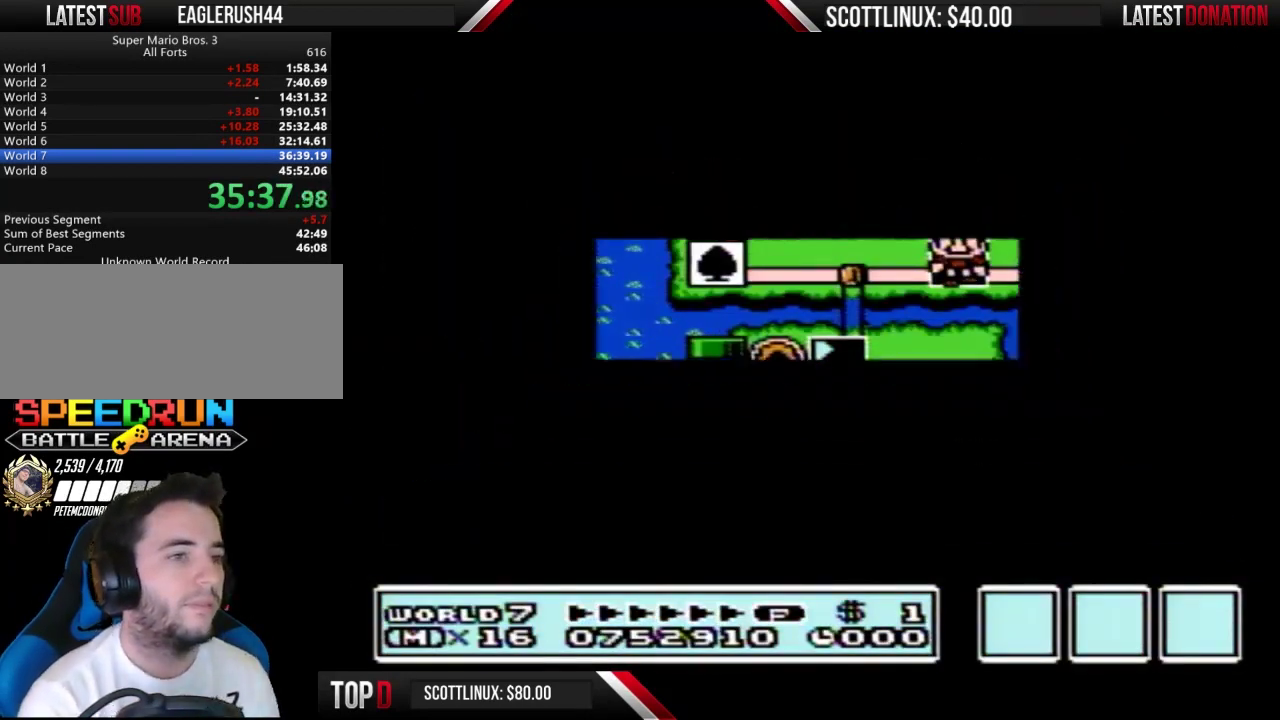
{"buttons": ["A", "DPAD_DOWN"], "events": [[500, "A", "down"]]}
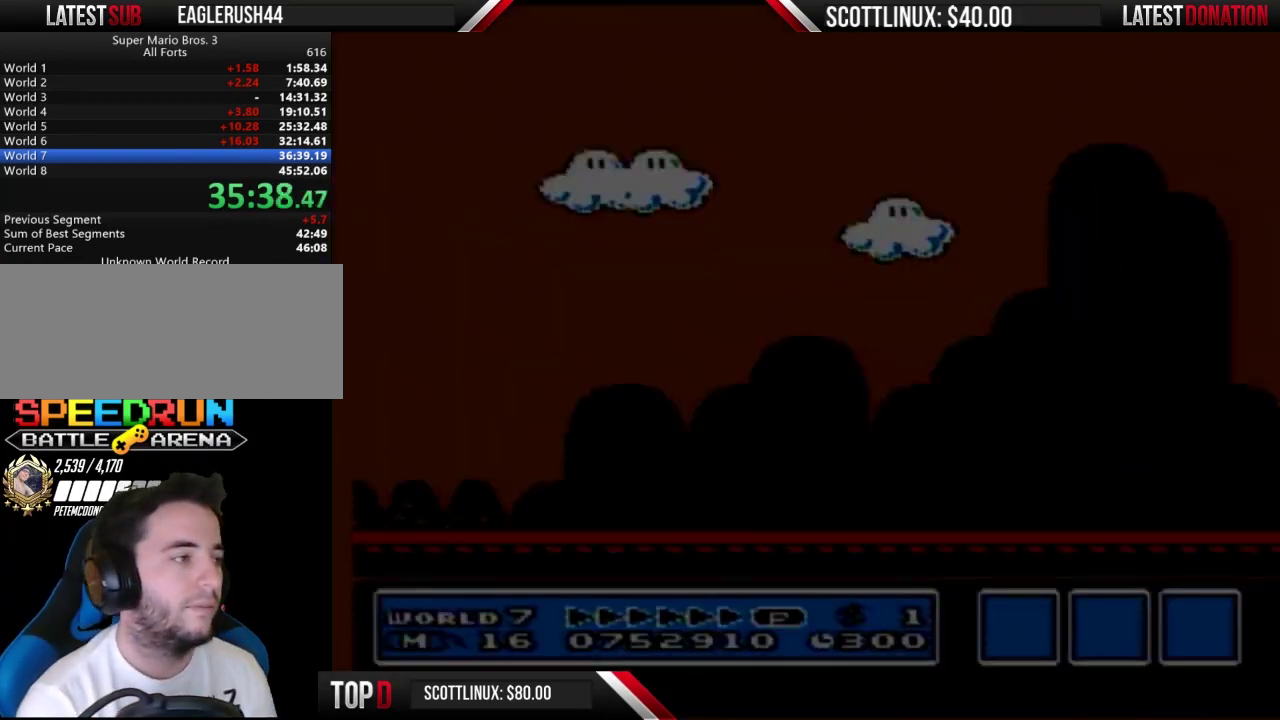
{"buttons": ["B", "DPAD_RIGHT"], "events": [[33, "A", "up"], [33, "B", "down"], [33, "DPAD_DOWN", "up"], [33, "DPAD_RIGHT", "down"]]}
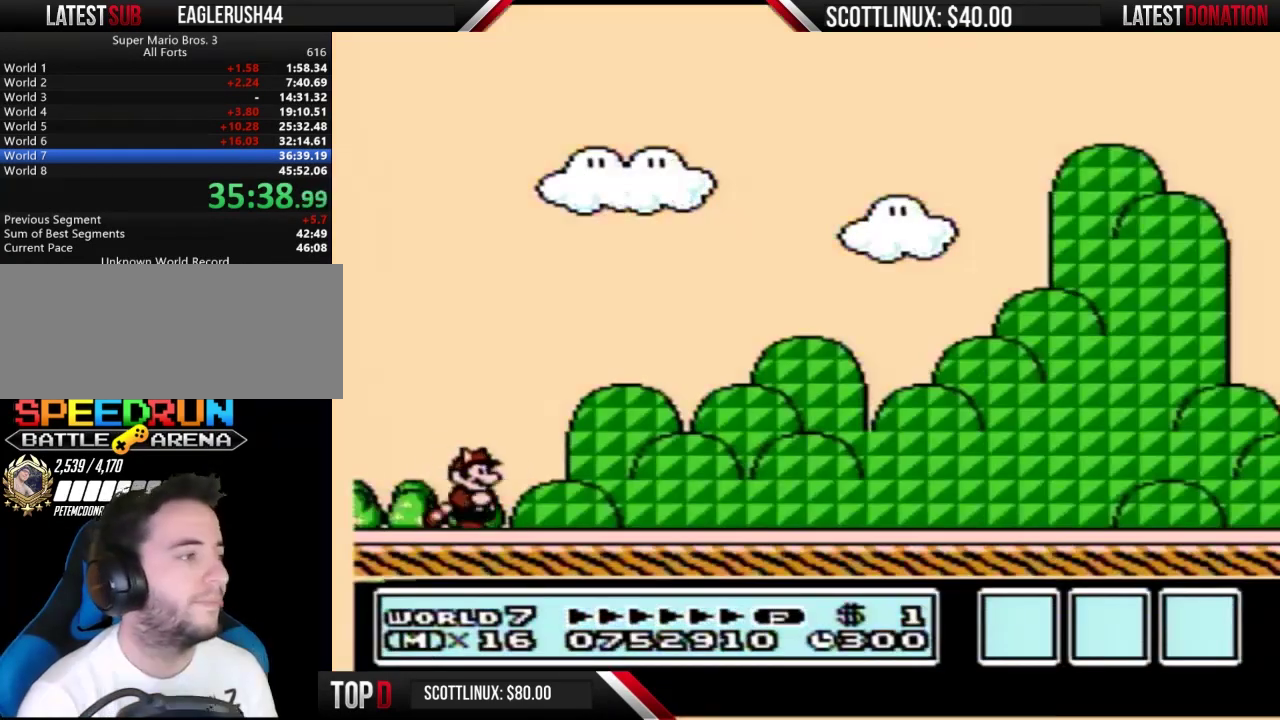
{"buttons": ["B", "DPAD_RIGHT"], "events": []}
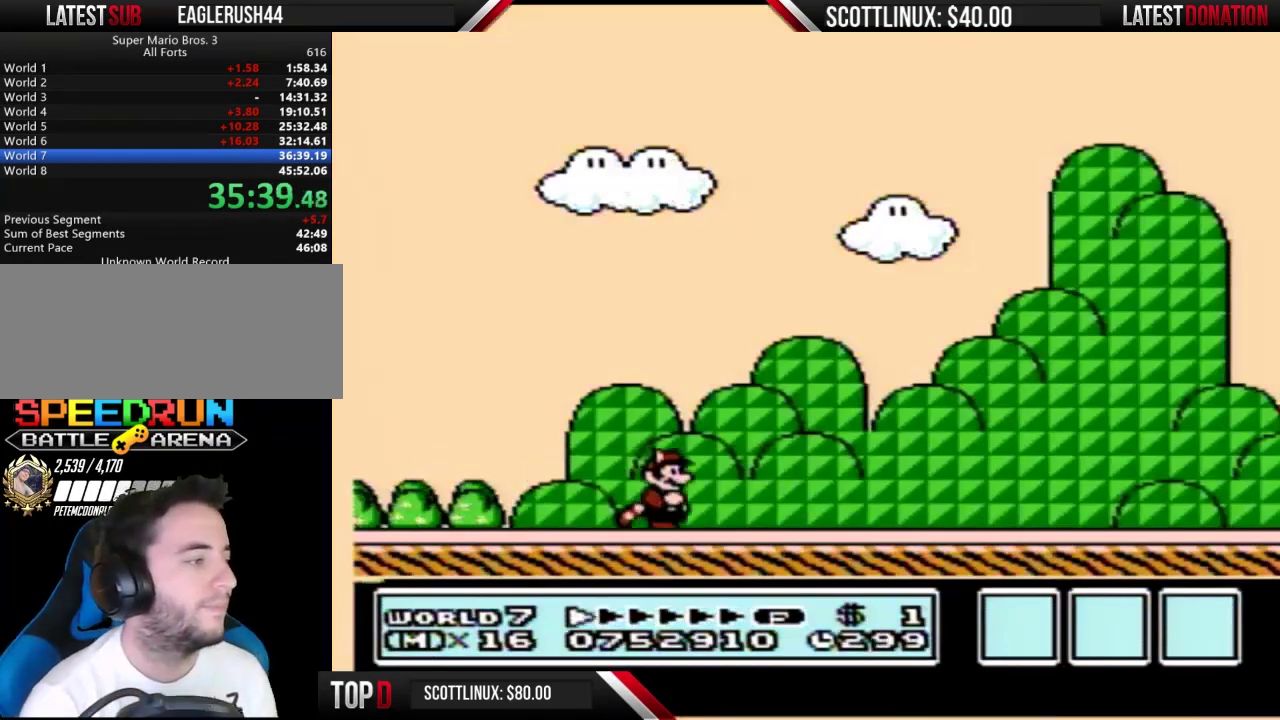
{"buttons": ["B", "DPAD_RIGHT"], "events": []}
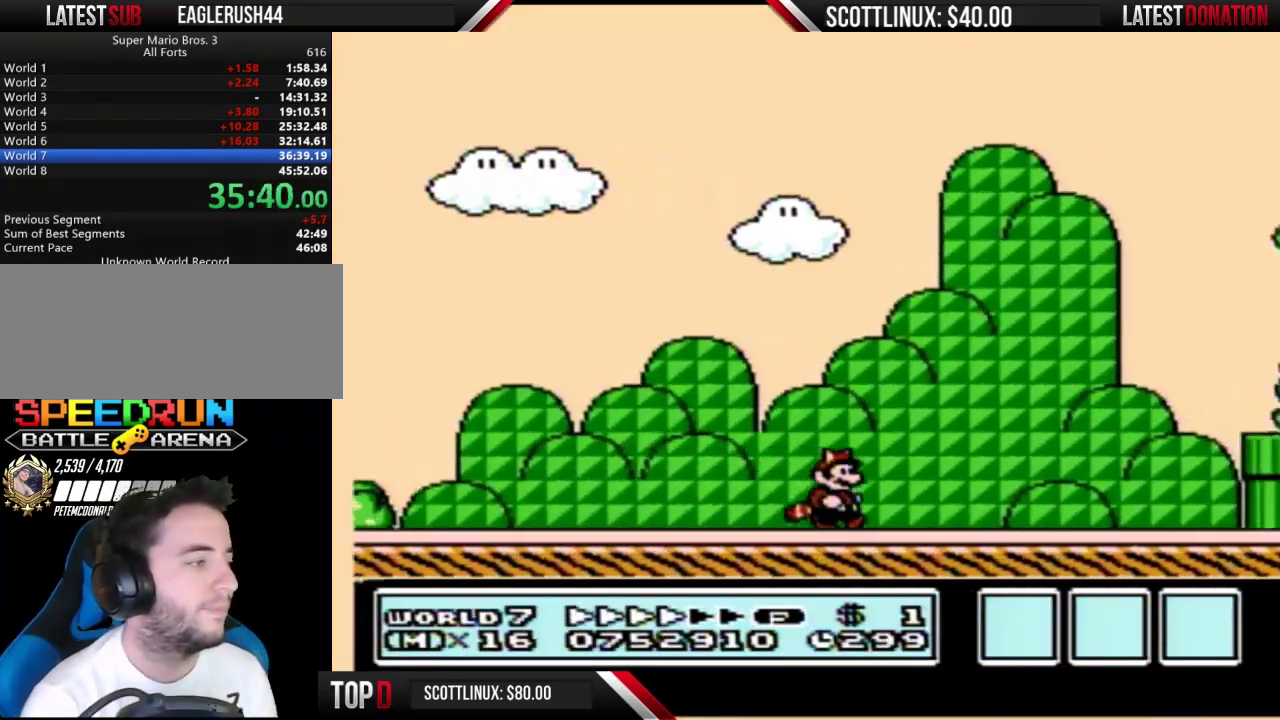
{"buttons": ["A", "B", "DPAD_RIGHT"], "events": [[433, "A", "down"]]}
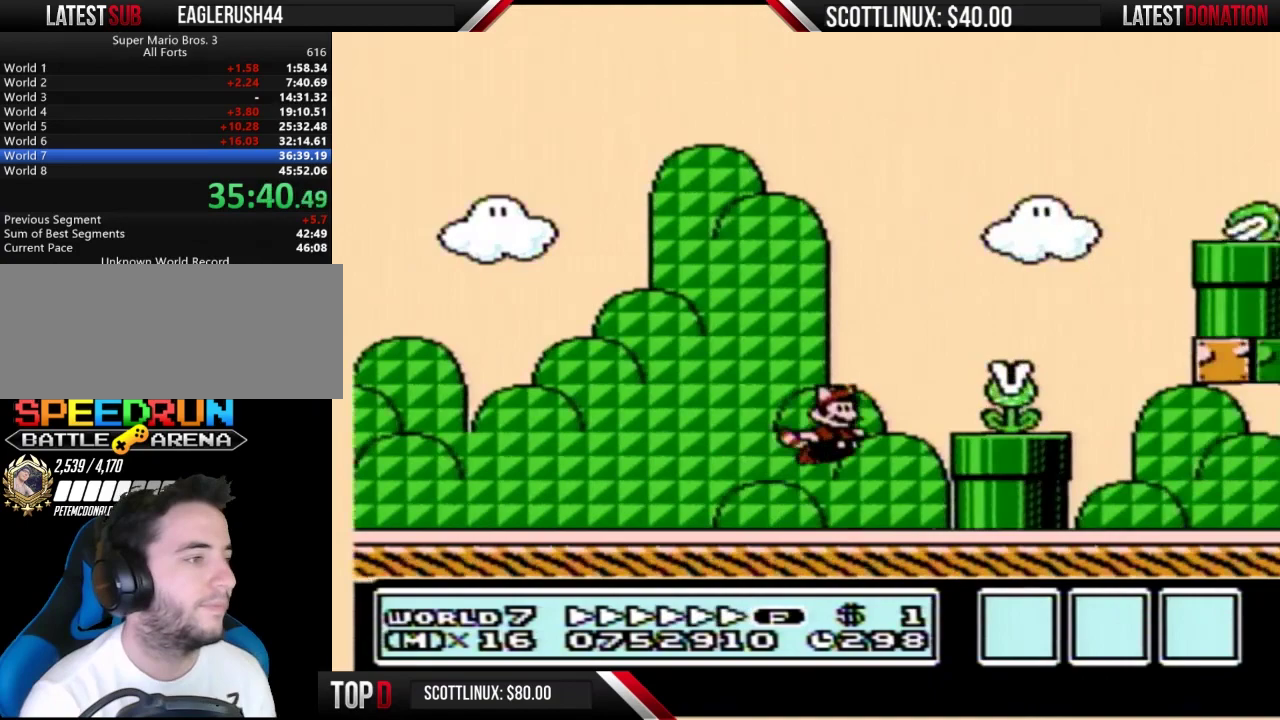
{"buttons": ["B", "DPAD_RIGHT"], "events": [[133, "A", "up"]]}
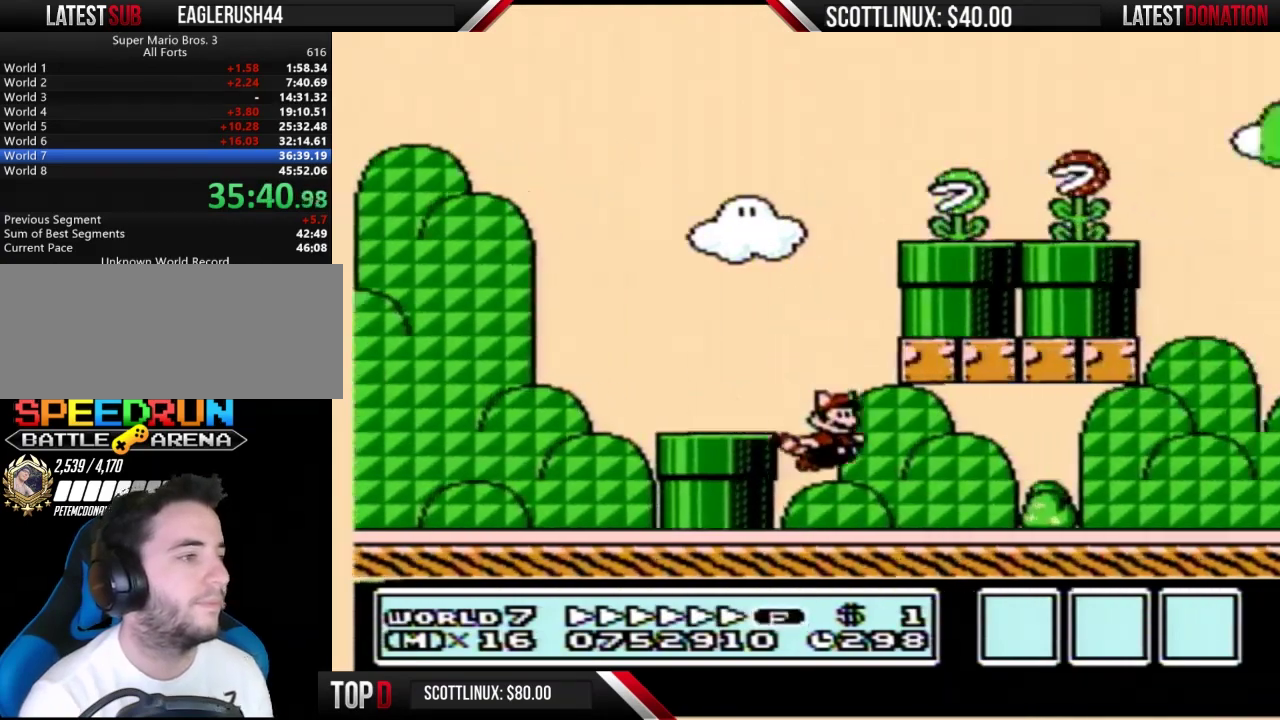
{"buttons": ["A", "B", "DPAD_RIGHT"], "events": [[433, "A", "down"]]}
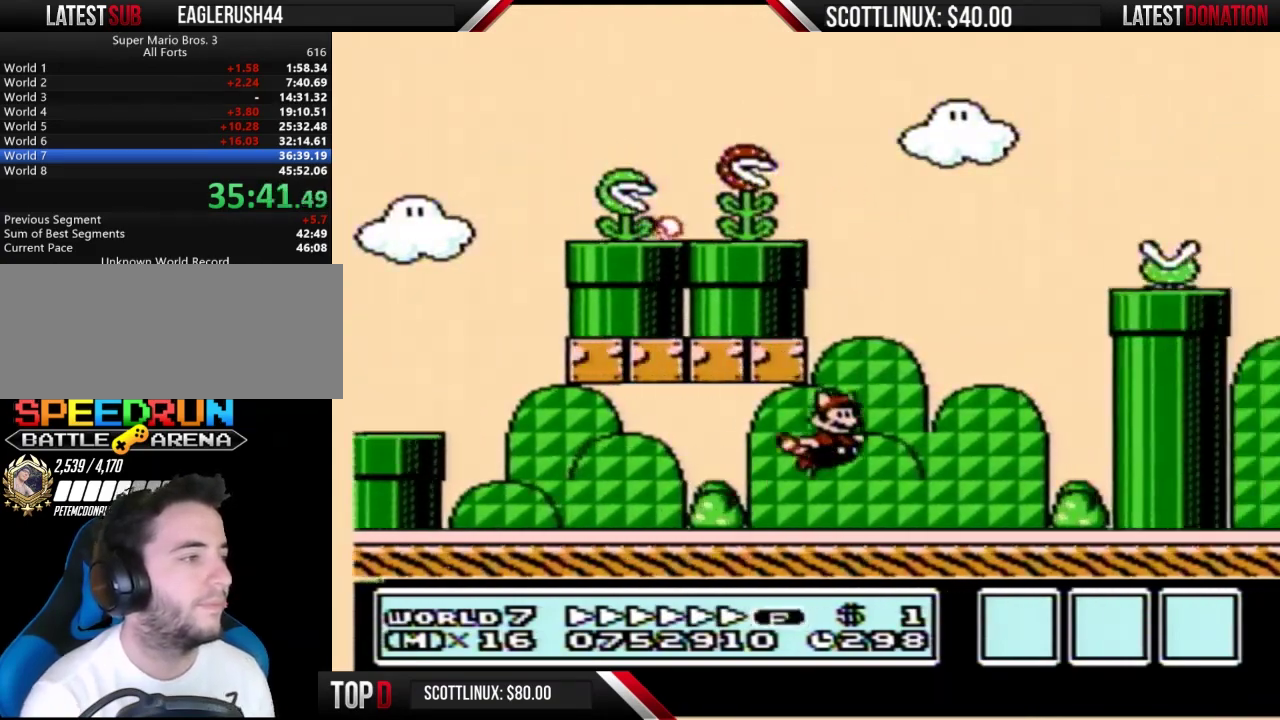
{"buttons": ["B", "DPAD_RIGHT"], "events": [[300, "A", "up"]]}
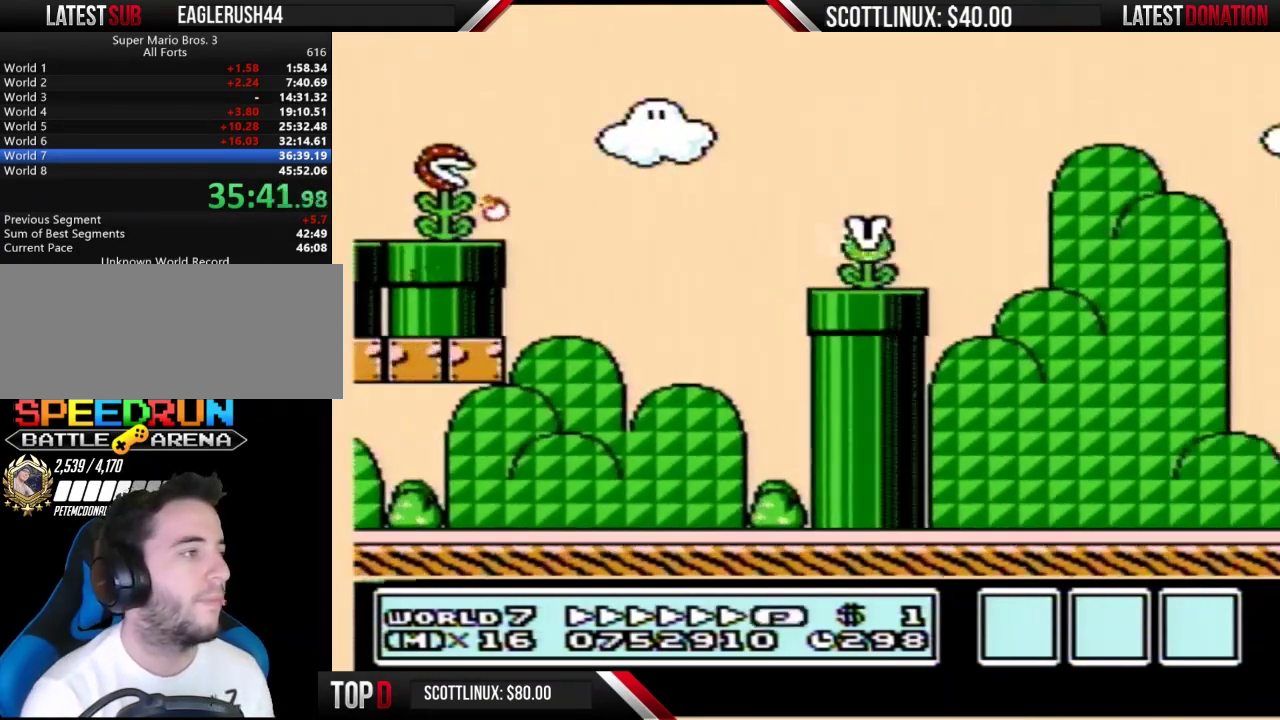
{"buttons": ["A", "B", "DPAD_RIGHT"], "events": [[367, "DPAD_DOWN", "down"], [400, "DPAD_RIGHT", "up"], [433, "A", "down"], [467, "DPAD_DOWN", "up"], [467, "DPAD_RIGHT", "down"]]}
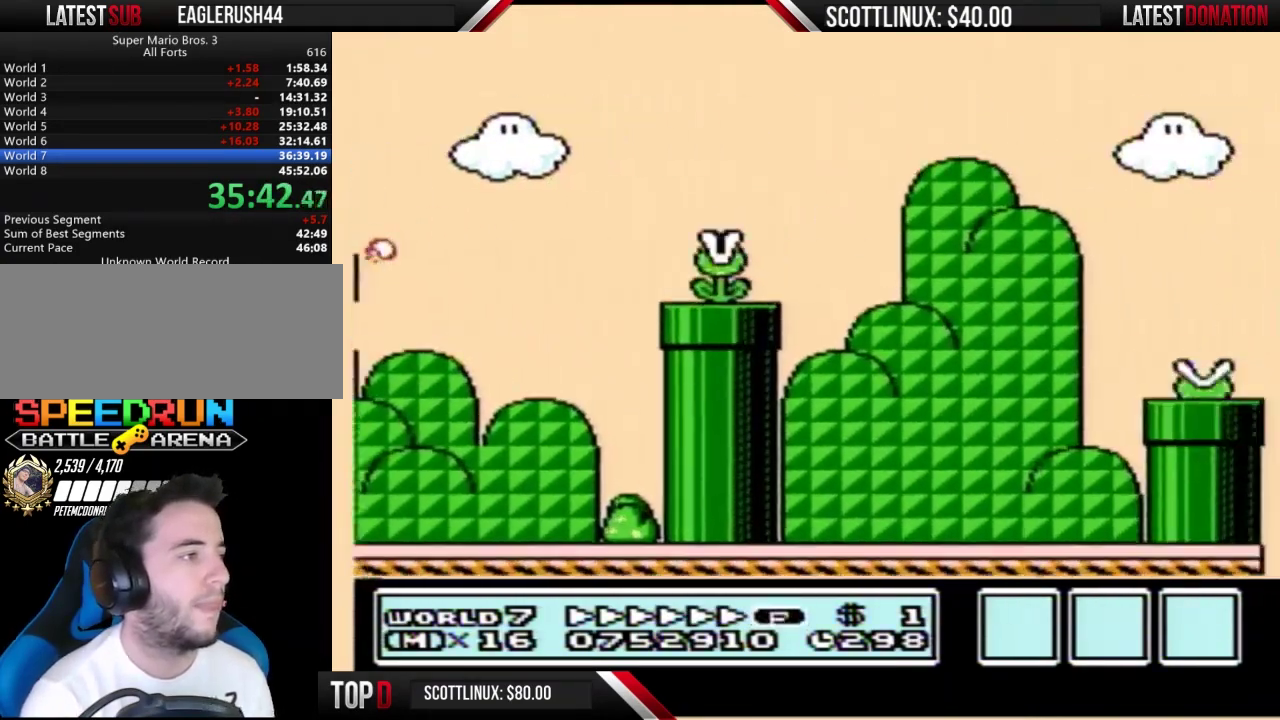
{"buttons": ["B", "DPAD_RIGHT"], "events": [[167, "A", "up"]]}